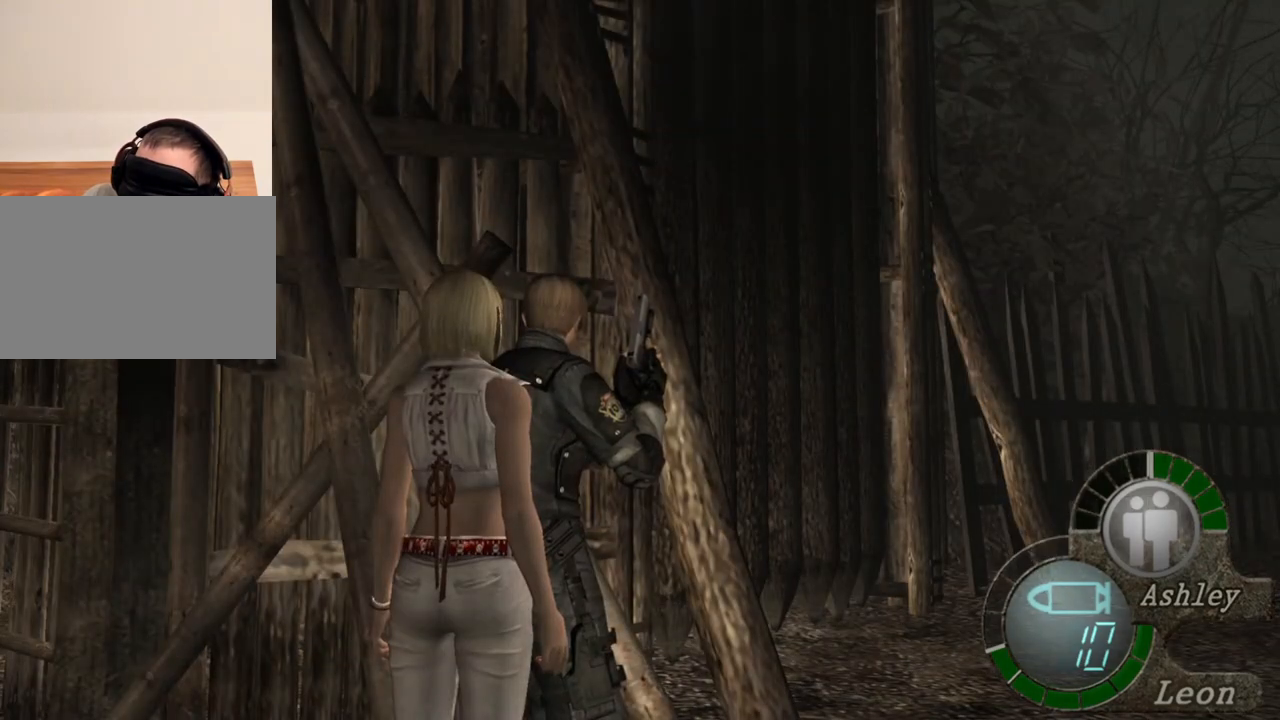
Gameplay with keyboard and mouse; each line is a JSON object with the keys and mouse buttons held at the frame after it. "events" lists presses ("down") and releases ("up") of "1", "2", "3", "4", "5", "a", "alt", "b", "c", "ctrl", "d", "e", "f", "g", "q", "r", "s", "shift", "space", "t", "tab", "tilde", "v", "w", "x", "z", "mouse_left", "mouse_wheel", "mouse_right", "mouse_mb4" and "mouse_mb5" between this image and that frame as [ms after this image, input, new state], when the widget could be followed in between. "mouse_left", "mouse_wheel", "mouse_right", "mouse_mb4", "mouse_mb5" = the "left", "wheel", "right", "mb4", "mb5" buttons of the "mouse" list. No other keys are recorded. "wheel" means that the mouse wheel is clicked or scrolled. Mouse movement is not recorded.
{"keys": [], "mouse": [], "events": []}
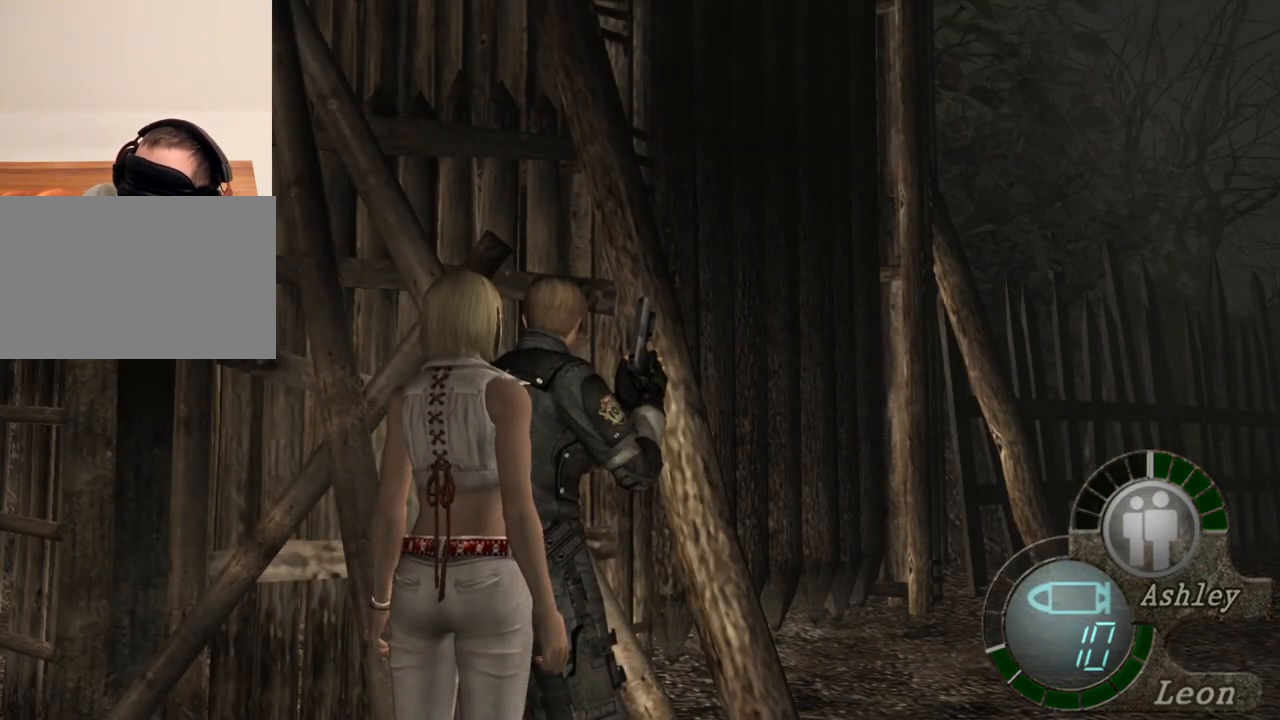
{"keys": [], "mouse": [], "events": [[317, "a", "down"], [483, "a", "up"]]}
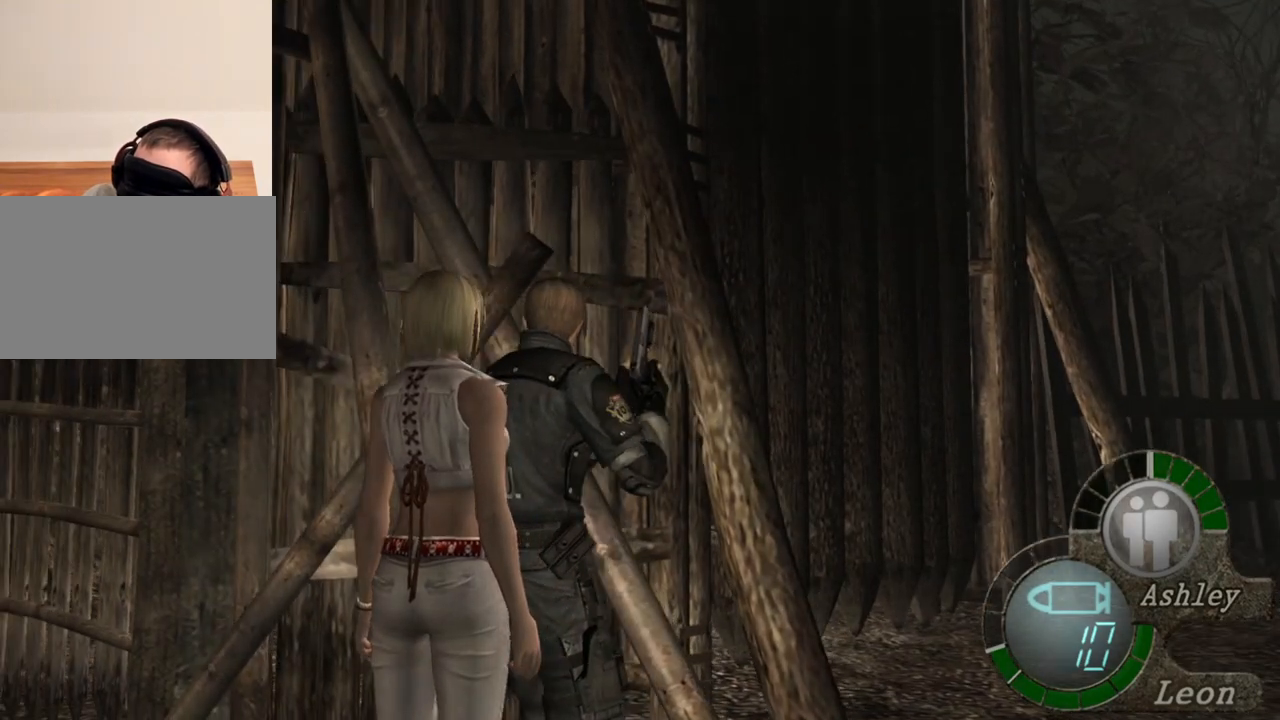
{"keys": [], "mouse": [], "events": [[17, "a", "down"], [150, "a", "up"], [183, "a", "down"], [317, "a", "up"]]}
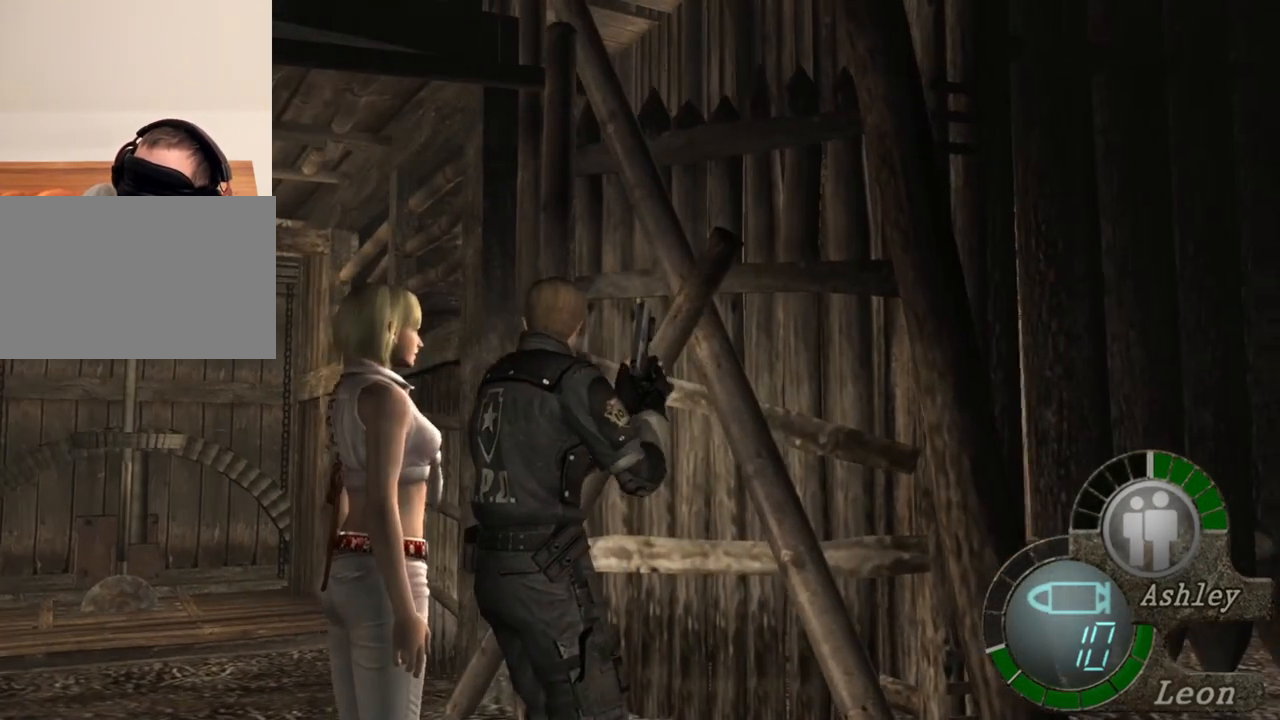
{"keys": ["w"], "mouse": [], "events": [[17, "w", "down"], [317, "w", "up"], [483, "w", "down"]]}
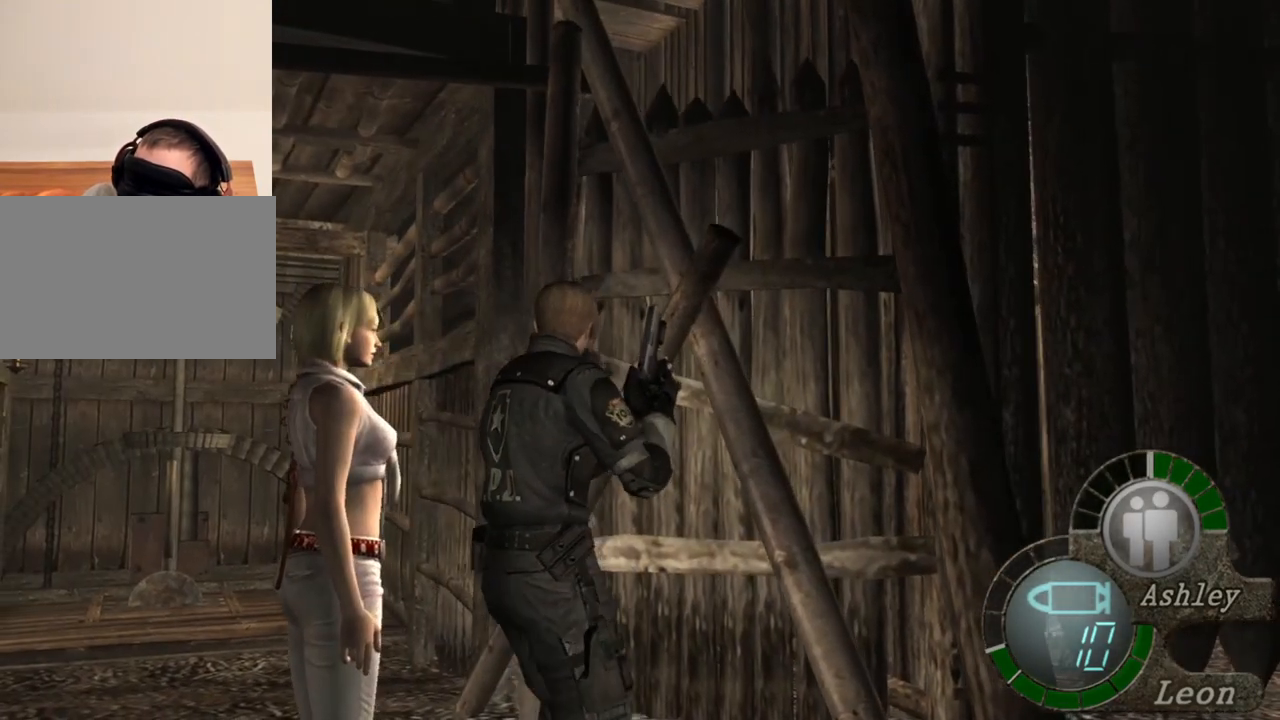
{"keys": [], "mouse": [], "events": [[50, "w", "up"], [150, "w", "down"], [283, "w", "up"], [350, "w", "down"], [483, "w", "up"]]}
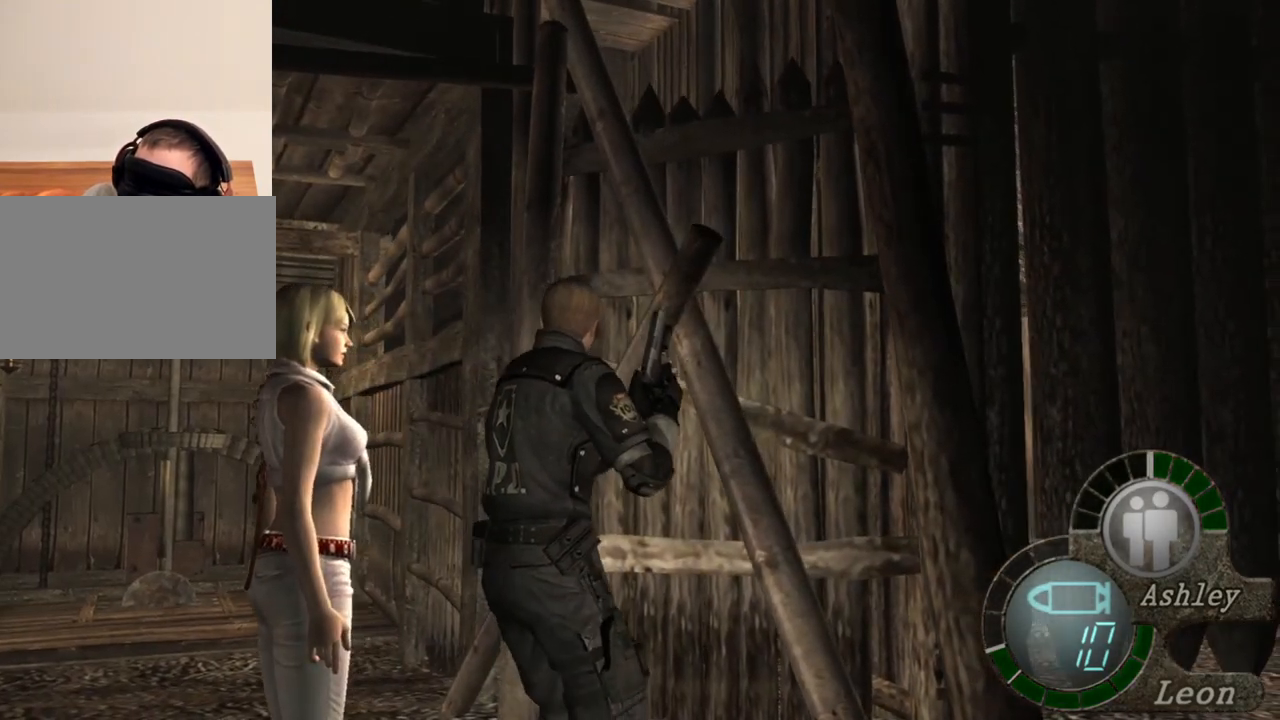
{"keys": ["w"], "mouse": [], "events": [[83, "w", "down"], [317, "w", "up"], [417, "w", "down"]]}
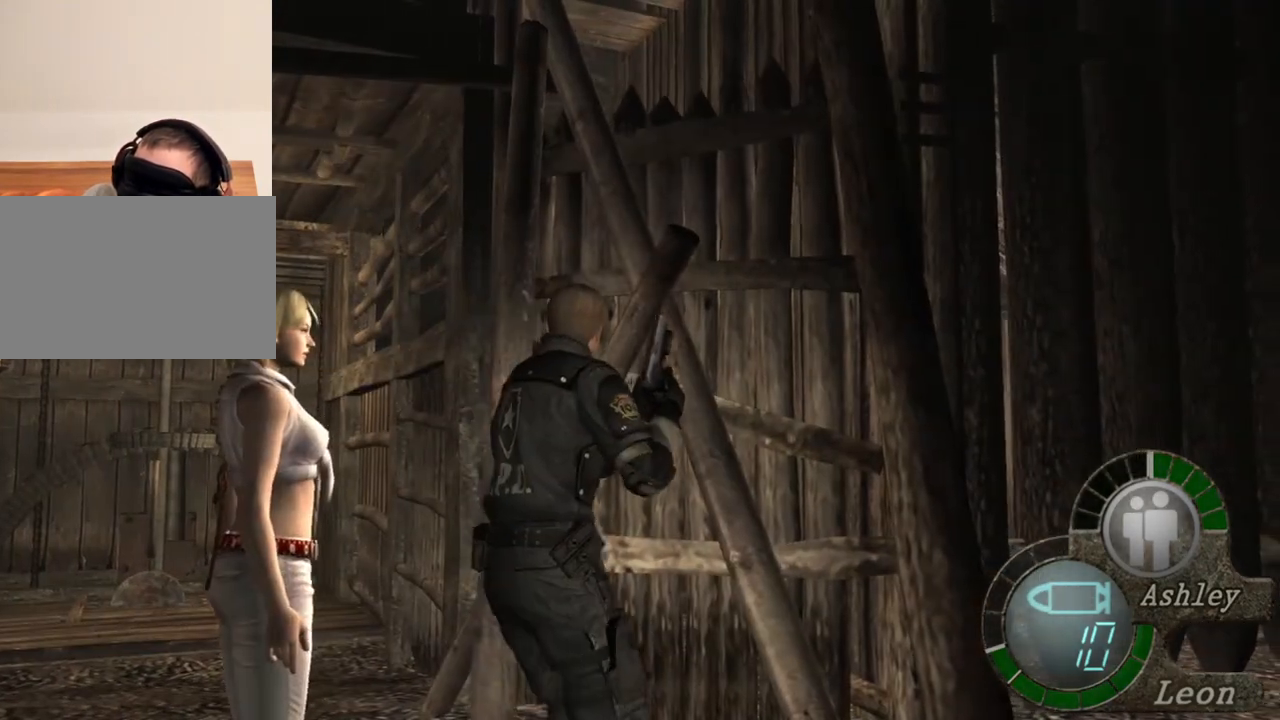
{"keys": ["w"], "mouse": [], "events": []}
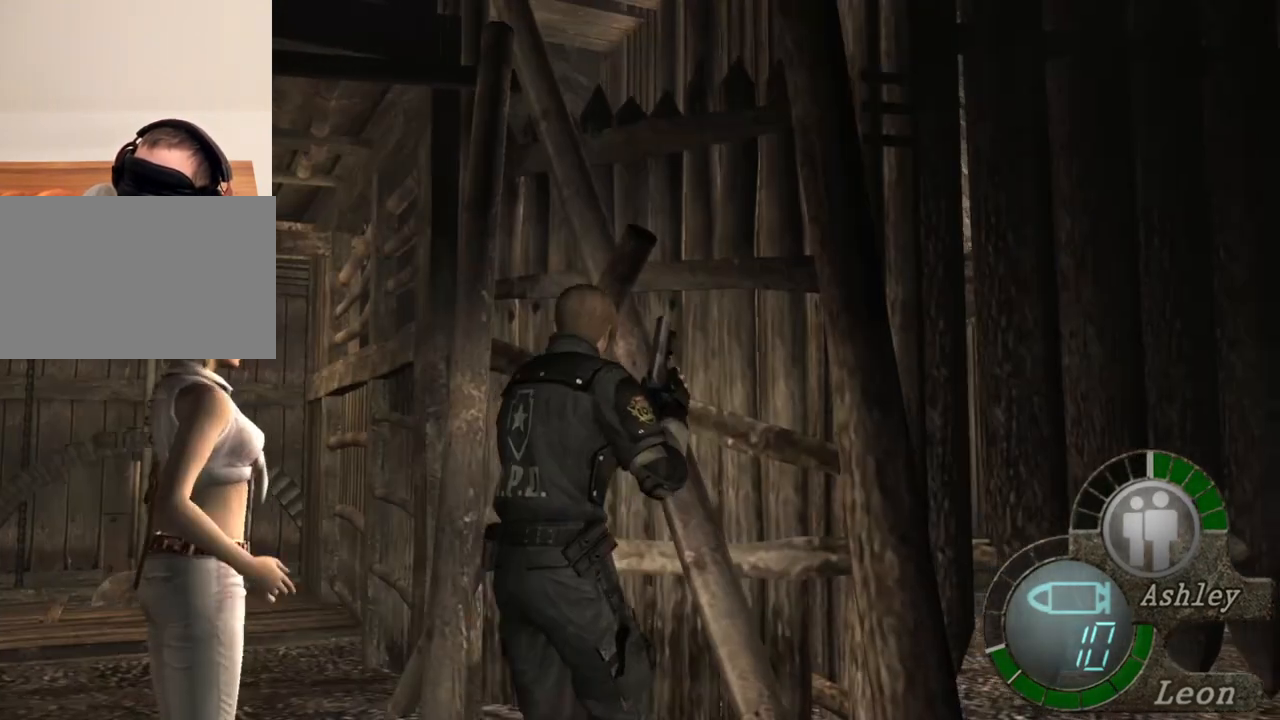
{"keys": ["w"], "mouse": [], "events": []}
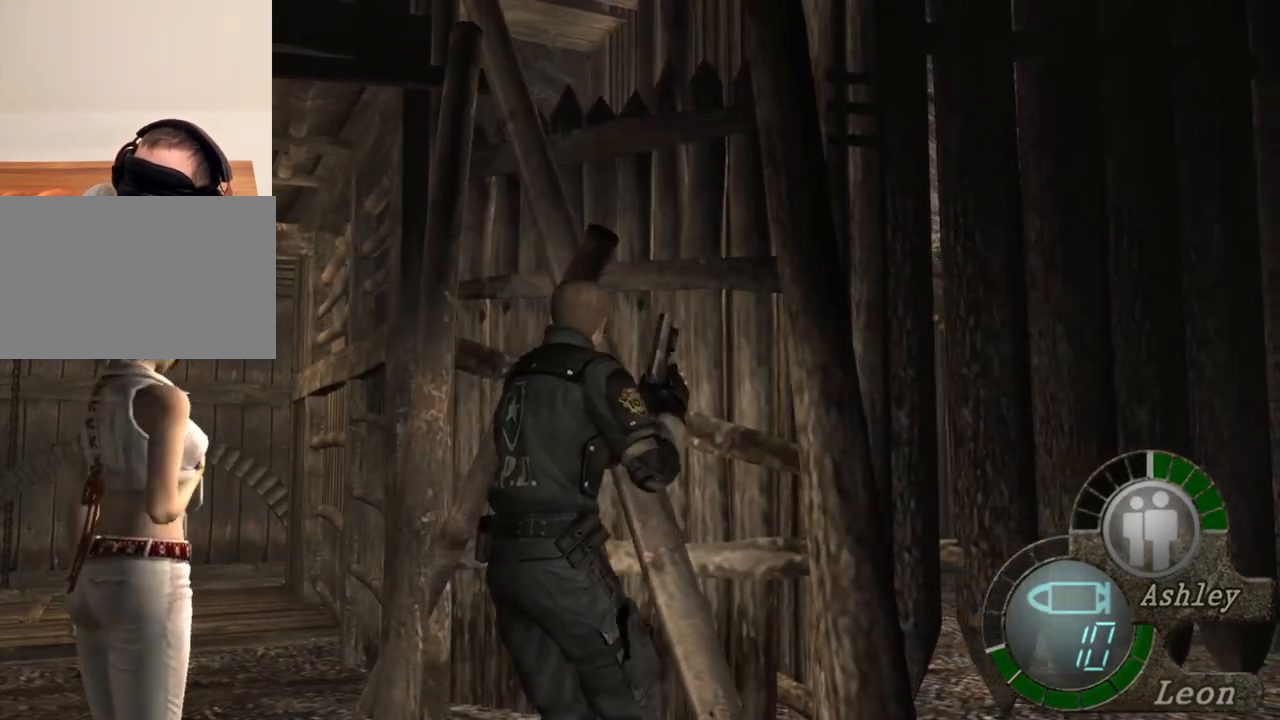
{"keys": [], "mouse": [], "events": [[450, "w", "up"]]}
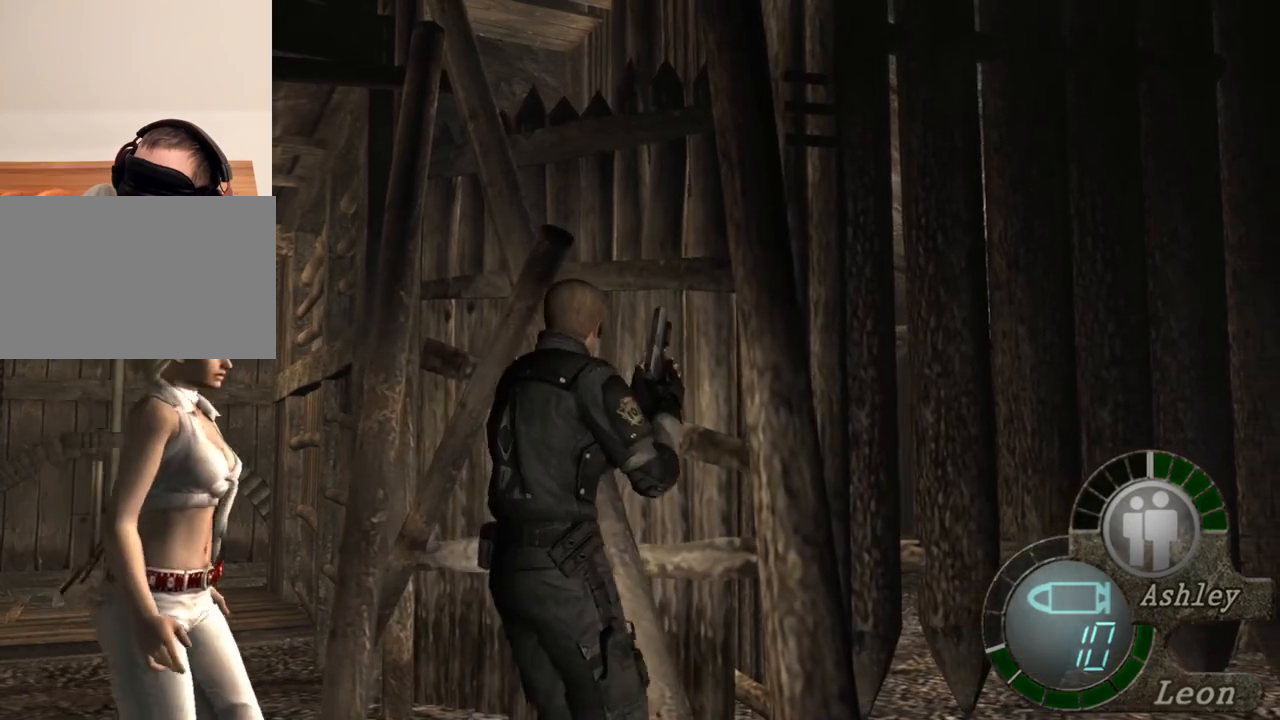
{"keys": ["w"], "mouse": [], "events": [[383, "w", "down"]]}
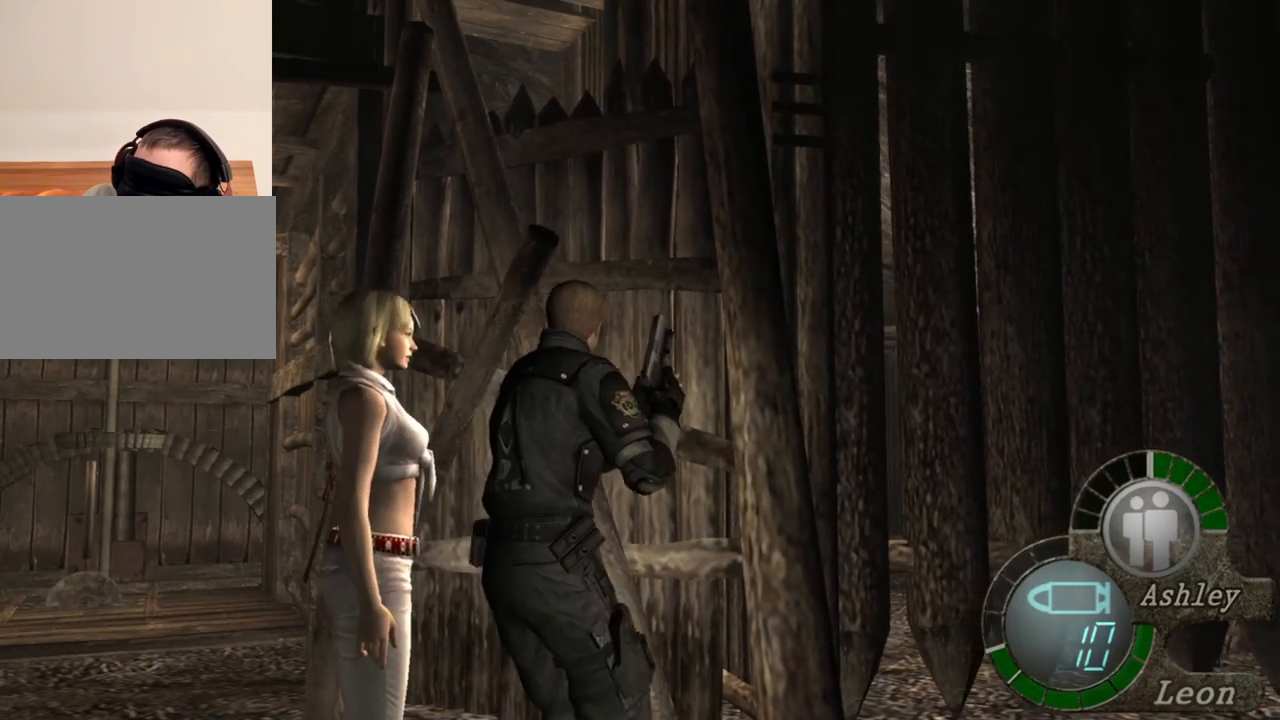
{"keys": ["w"], "mouse": [], "events": []}
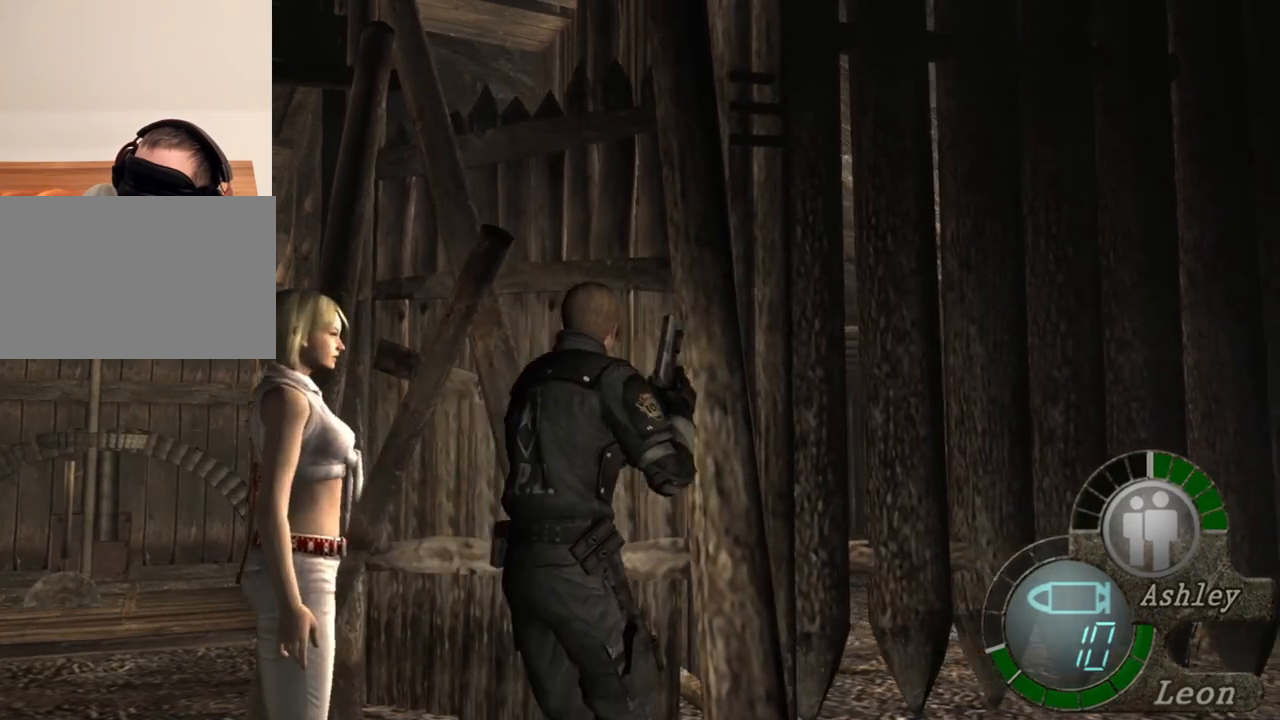
{"keys": ["a"], "mouse": [], "events": [[117, "w", "up"], [450, "a", "down"]]}
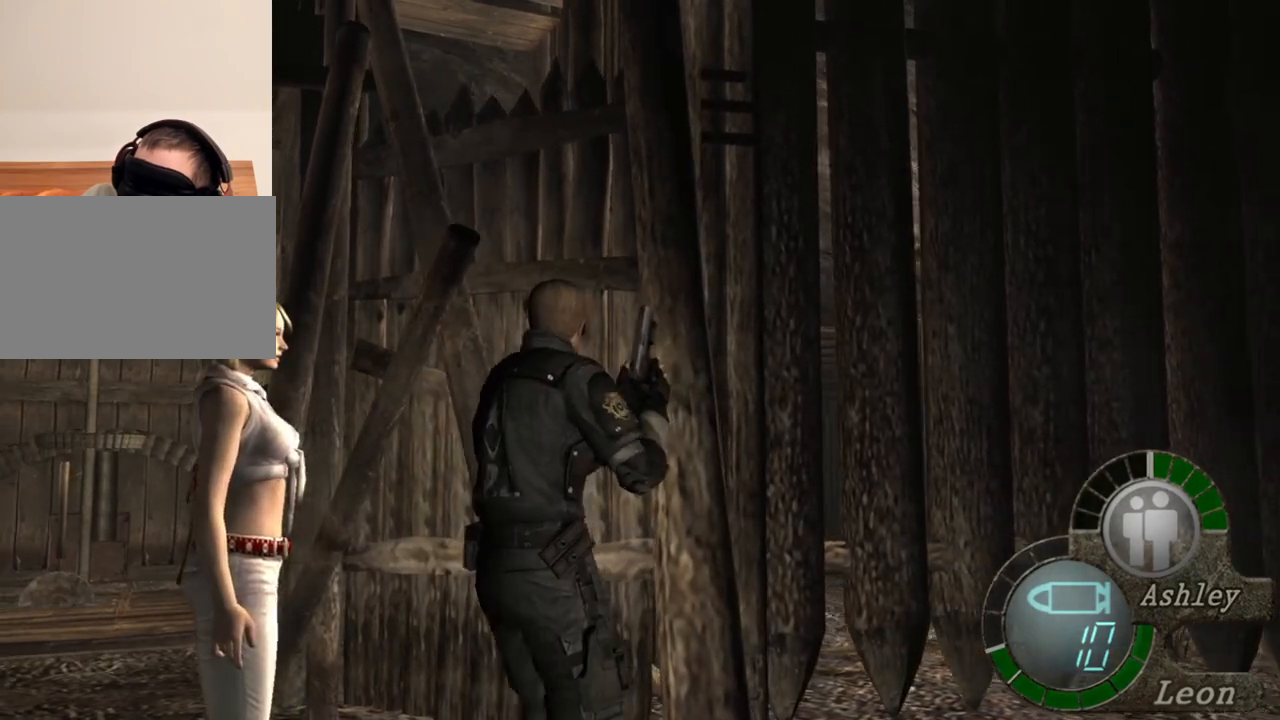
{"keys": ["a"], "mouse": [], "events": [[83, "a", "up"], [150, "a", "down"], [383, "a", "up"], [450, "a", "down"]]}
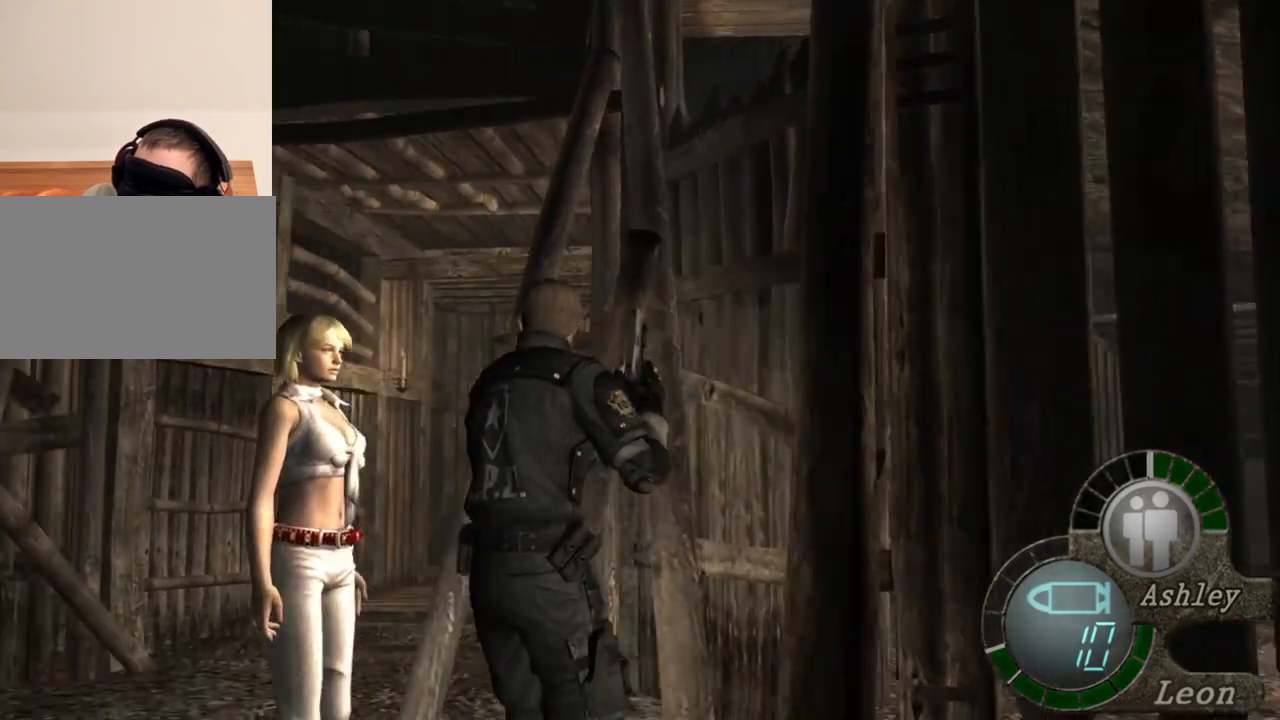
{"keys": [], "mouse": [], "events": [[50, "a", "up"]]}
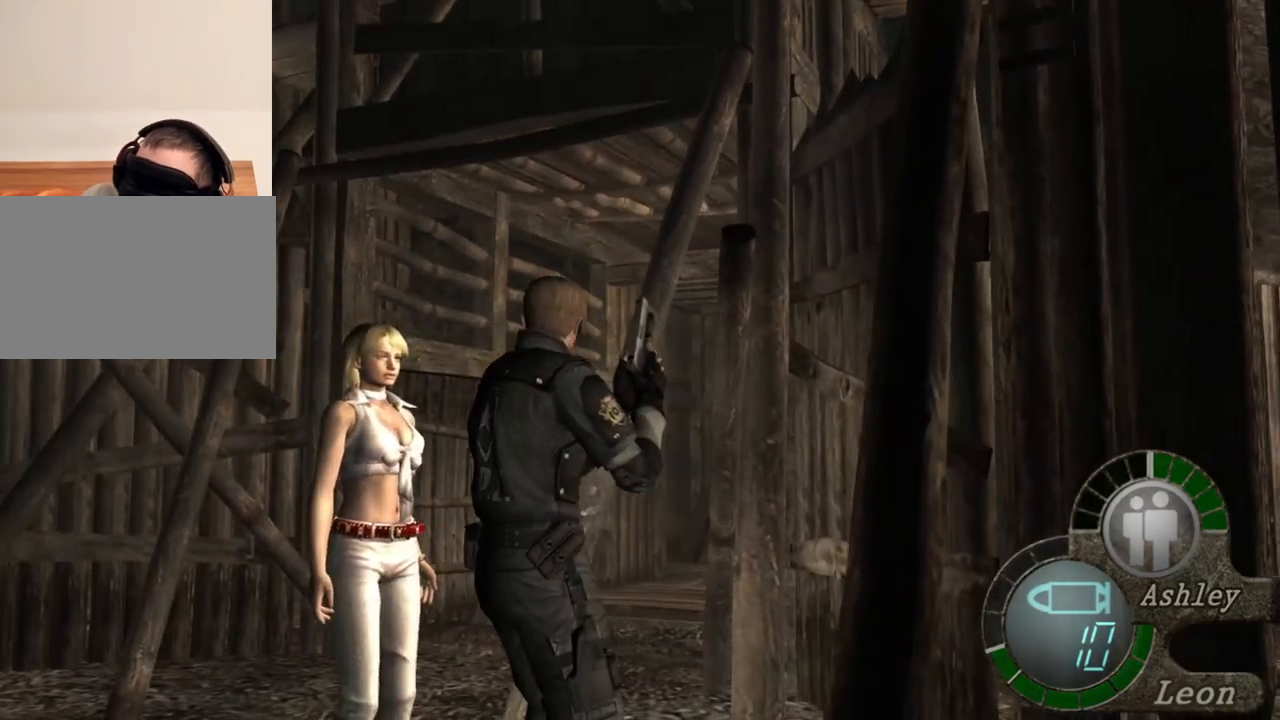
{"keys": [], "mouse": [], "events": []}
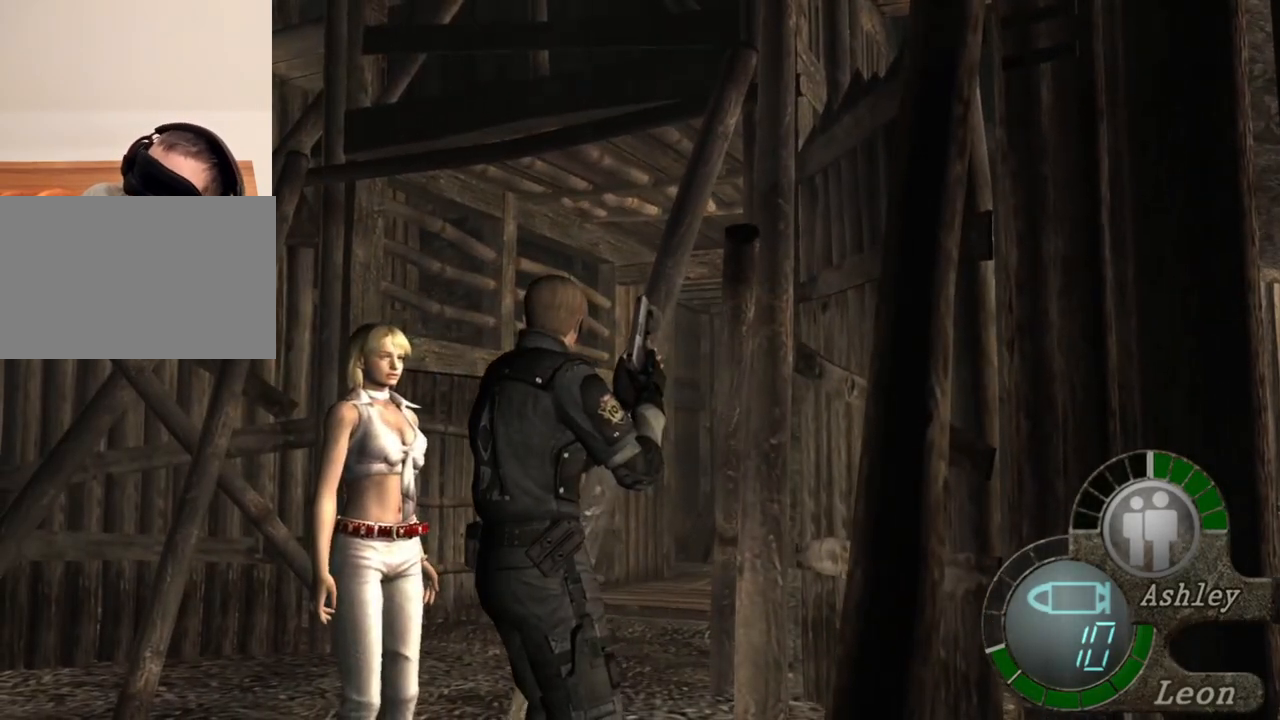
{"keys": [], "mouse": [], "events": []}
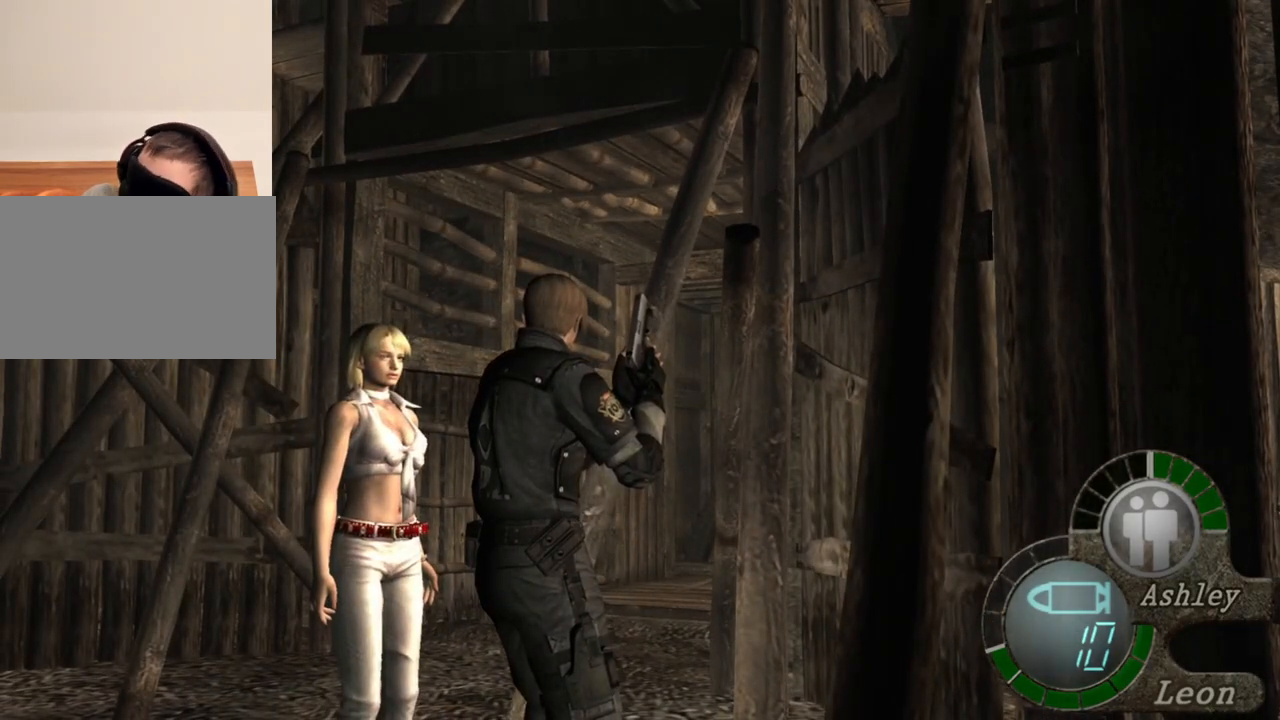
{"keys": [], "mouse": [], "events": []}
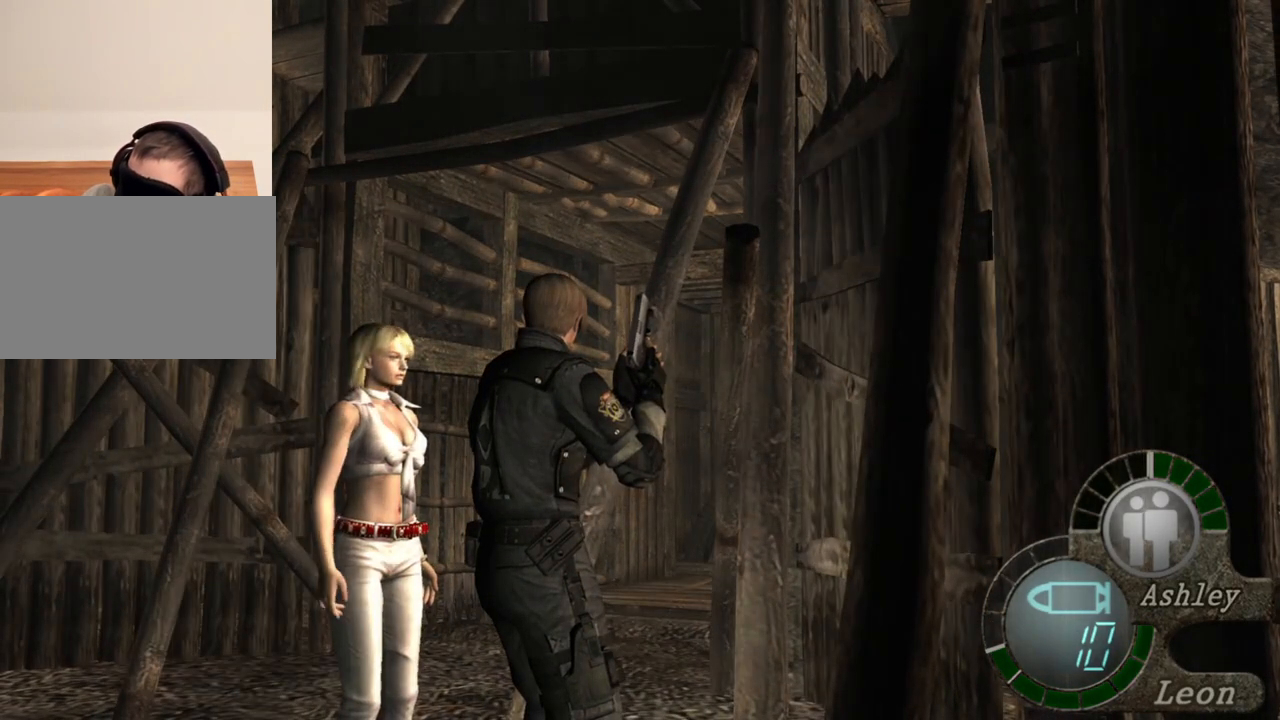
{"keys": [], "mouse": [], "events": []}
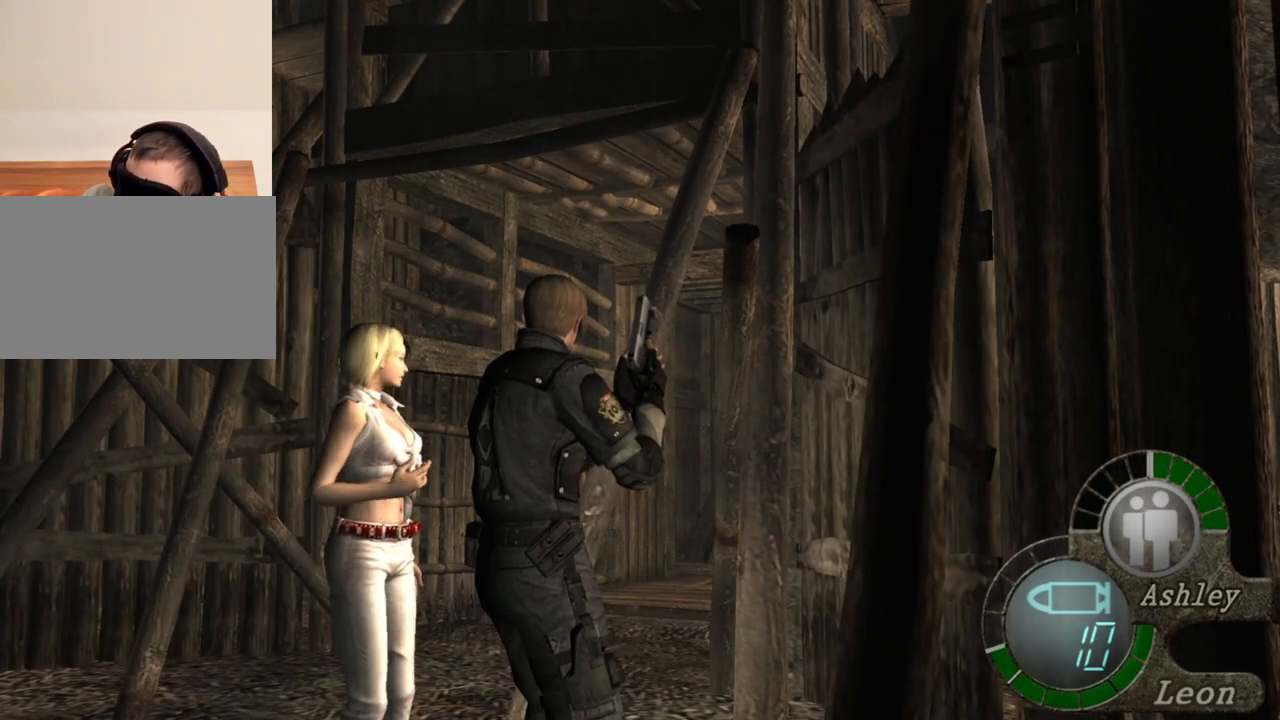
{"keys": [], "mouse": [], "events": []}
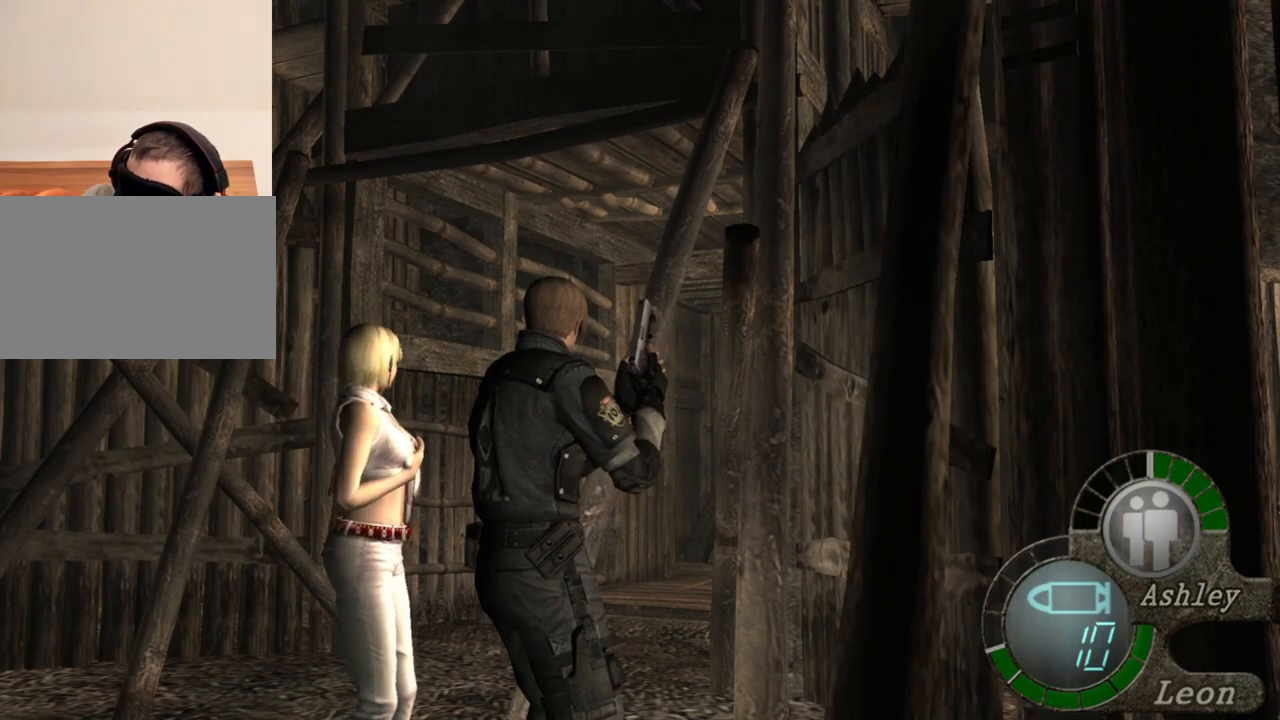
{"keys": ["w"], "mouse": [], "events": [[483, "w", "down"]]}
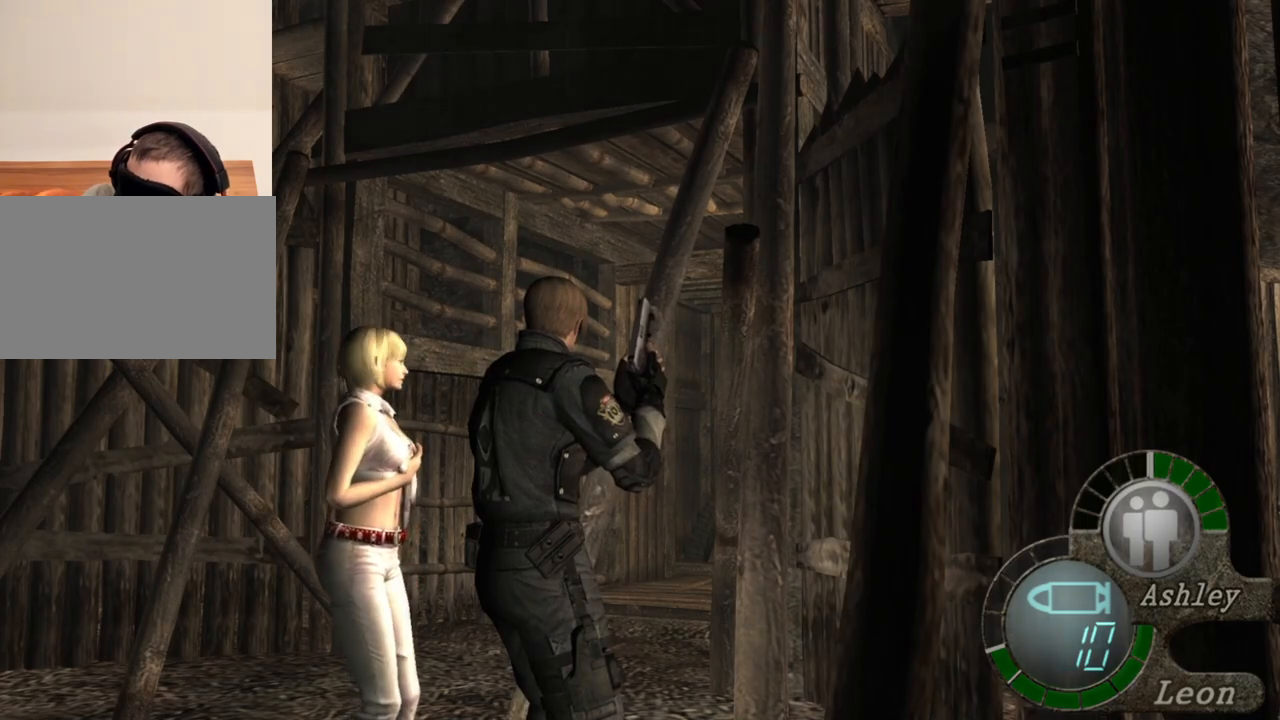
{"keys": ["shift", "w"], "mouse": [], "events": [[83, "shift", "down"]]}
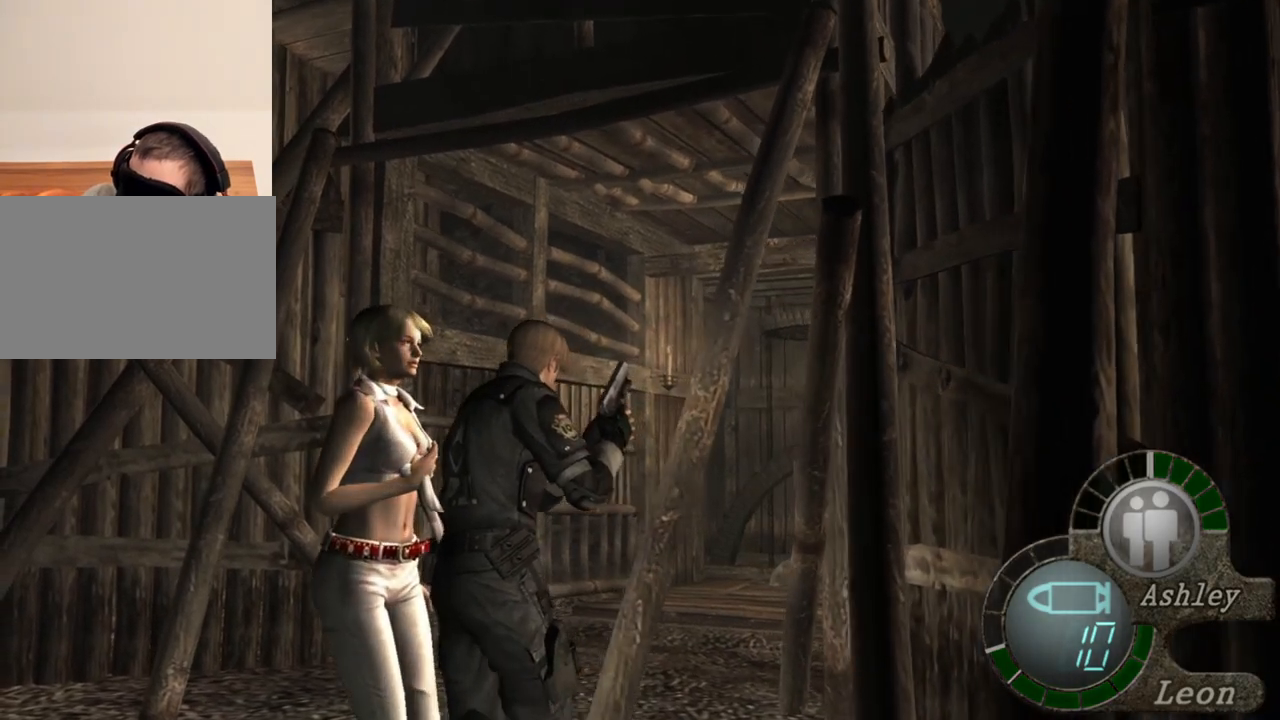
{"keys": ["shift", "w"], "mouse": [], "events": []}
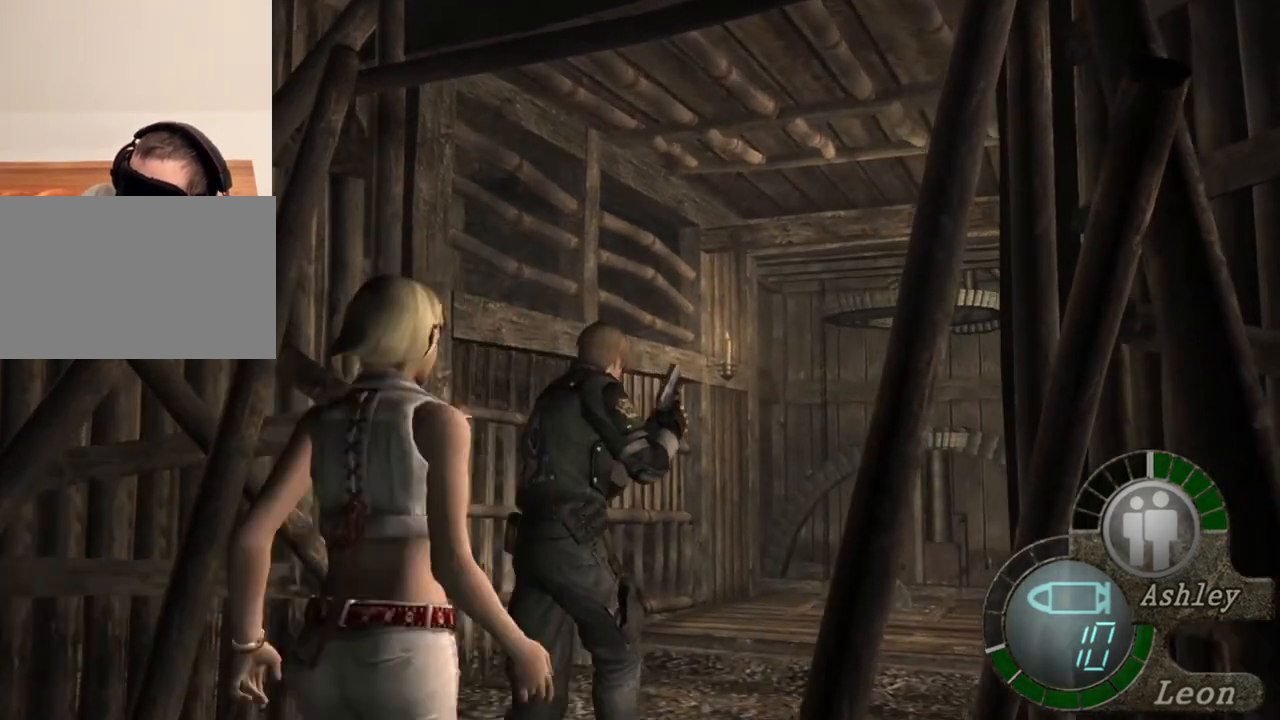
{"keys": ["shift", "w"], "mouse": [], "events": []}
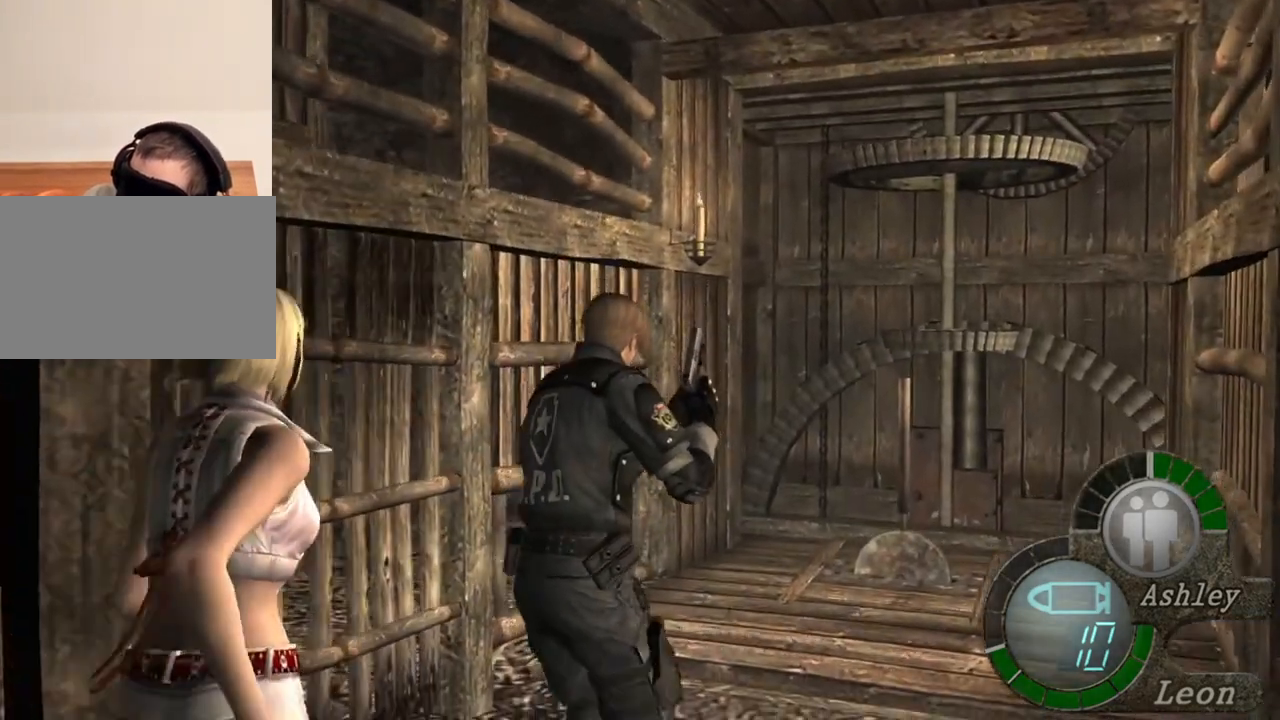
{"keys": ["shift", "w"], "mouse": [], "events": []}